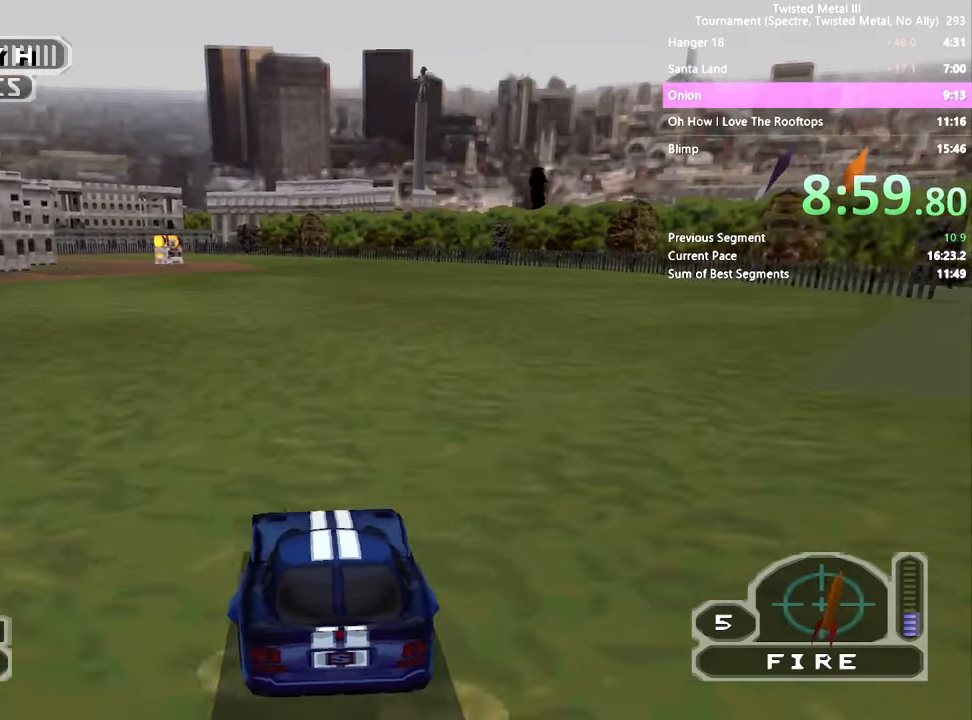
Gameplay with a controller (PlayStation layout); each line is a JSON object with the inputs held at the frame after it. "events" lists button and stick changes between this image and that frame as [ms after this image, input, new state], when the widget could be followed in between. Not read: L3 R3.
{"buttons": ["SQUARE"], "left_stick": "center", "right_stick": "center", "events": [[84, "L2", "up"], [150, "DPAD_LEFT", "down"], [217, "DPAD_LEFT", "up"]]}
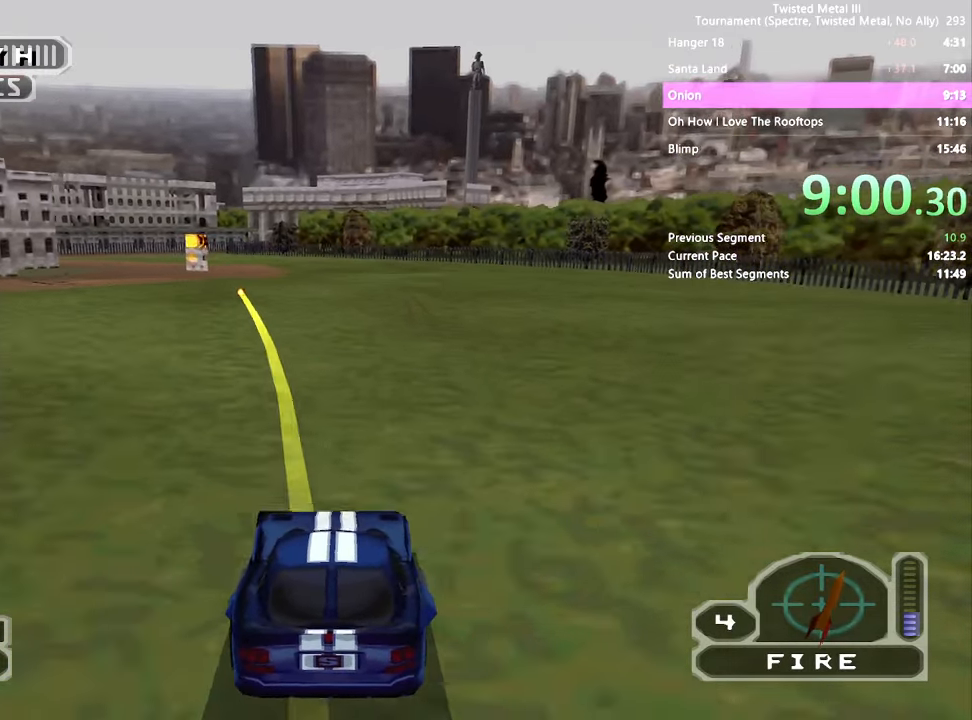
{"buttons": ["SQUARE", "L2"], "left_stick": "center", "right_stick": "center", "events": [[67, "DPAD_LEFT", "down"], [167, "DPAD_LEFT", "up"], [300, "L2", "down"], [417, "L2", "up"], [500, "L2", "down"]]}
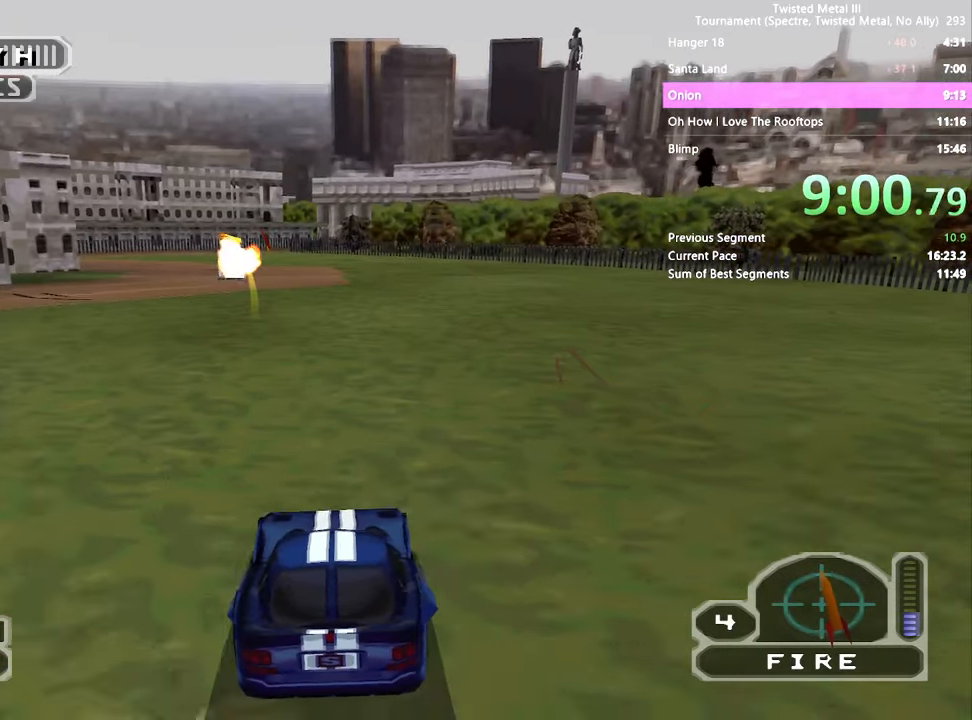
{"buttons": ["SQUARE", "DPAD_RIGHT"], "left_stick": "center", "right_stick": "center", "events": [[67, "L2", "up"], [84, "DPAD_LEFT", "down"], [184, "DPAD_LEFT", "up"], [267, "L2", "down"], [334, "DPAD_RIGHT", "down"], [367, "L2", "up"]]}
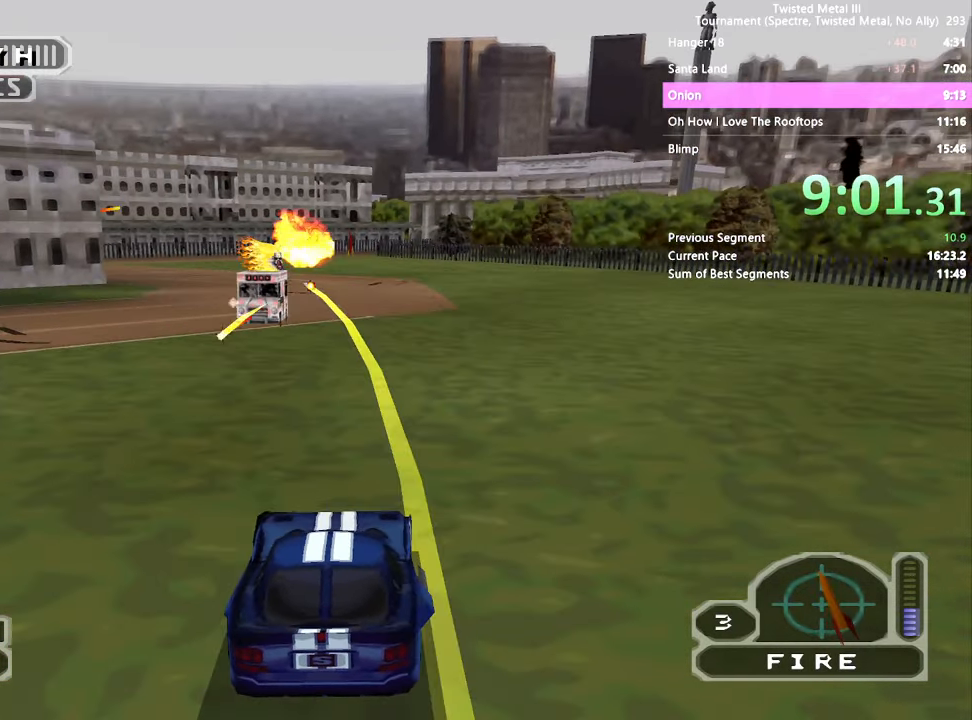
{"buttons": ["CROSS", "SQUARE", "DPAD_LEFT"], "left_stick": "center", "right_stick": "center", "events": [[34, "DPAD_RIGHT", "up"], [134, "CROSS", "down"], [150, "DPAD_LEFT", "down"]]}
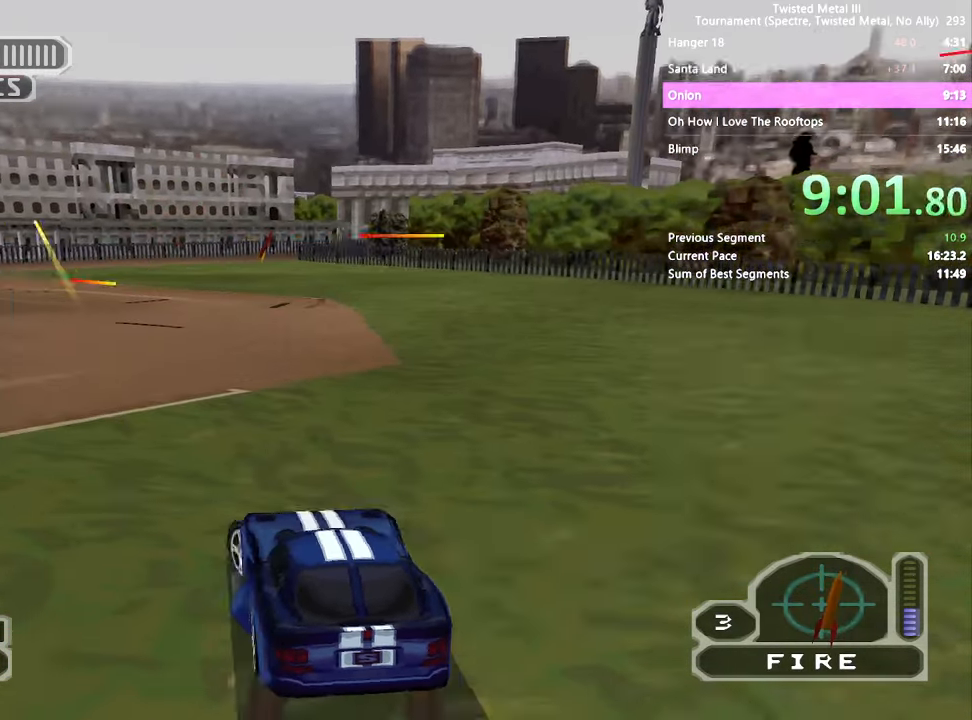
{"buttons": ["SQUARE"], "left_stick": "center", "right_stick": "center", "events": [[434, "CROSS", "up"], [500, "DPAD_LEFT", "up"]]}
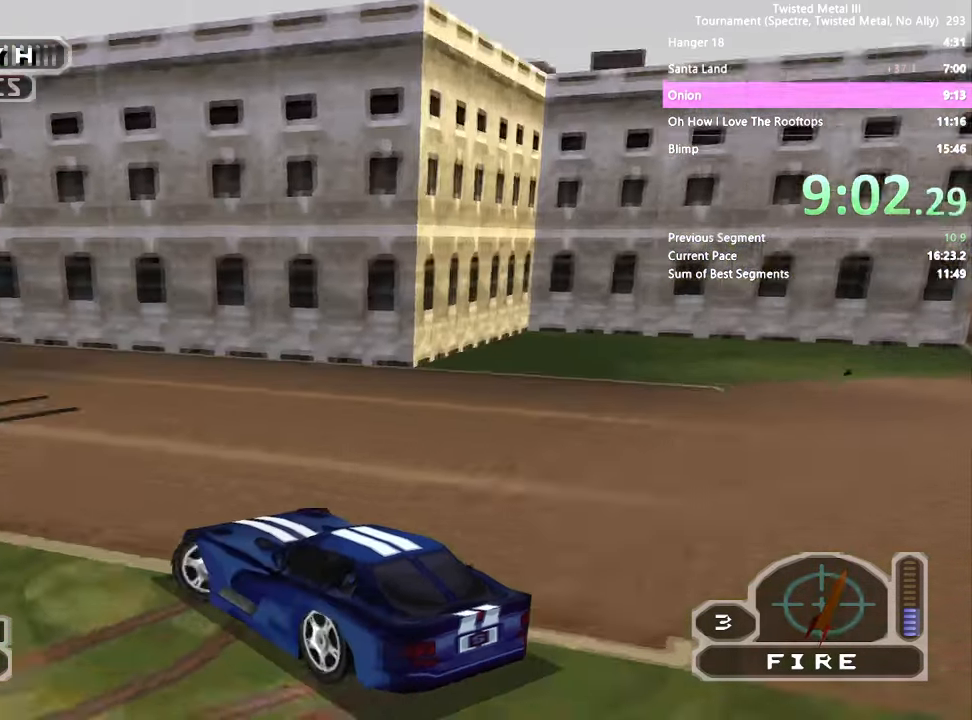
{"buttons": ["SQUARE", "R1", "DPAD_RIGHT"], "left_stick": "center", "right_stick": "center", "events": [[217, "L2", "down"], [333, "L2", "up"], [416, "DPAD_RIGHT", "down"], [500, "R1", "down"]]}
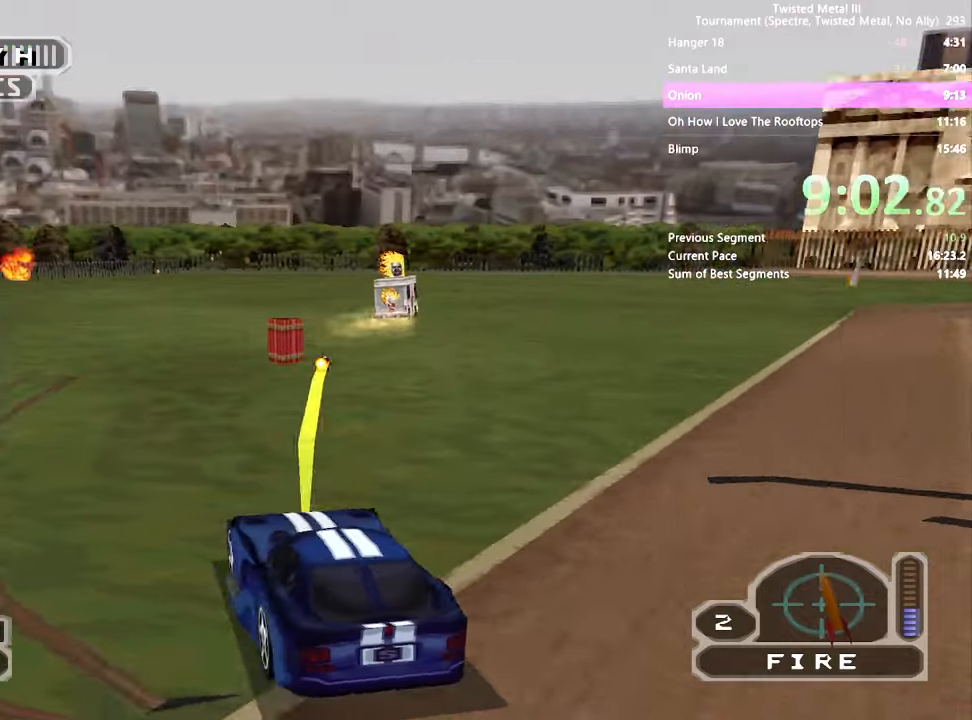
{"buttons": ["SQUARE"], "left_stick": "center", "right_stick": "center", "events": [[50, "DPAD_RIGHT", "up"], [116, "R1", "up"], [133, "DPAD_RIGHT", "down"], [483, "DPAD_RIGHT", "up"]]}
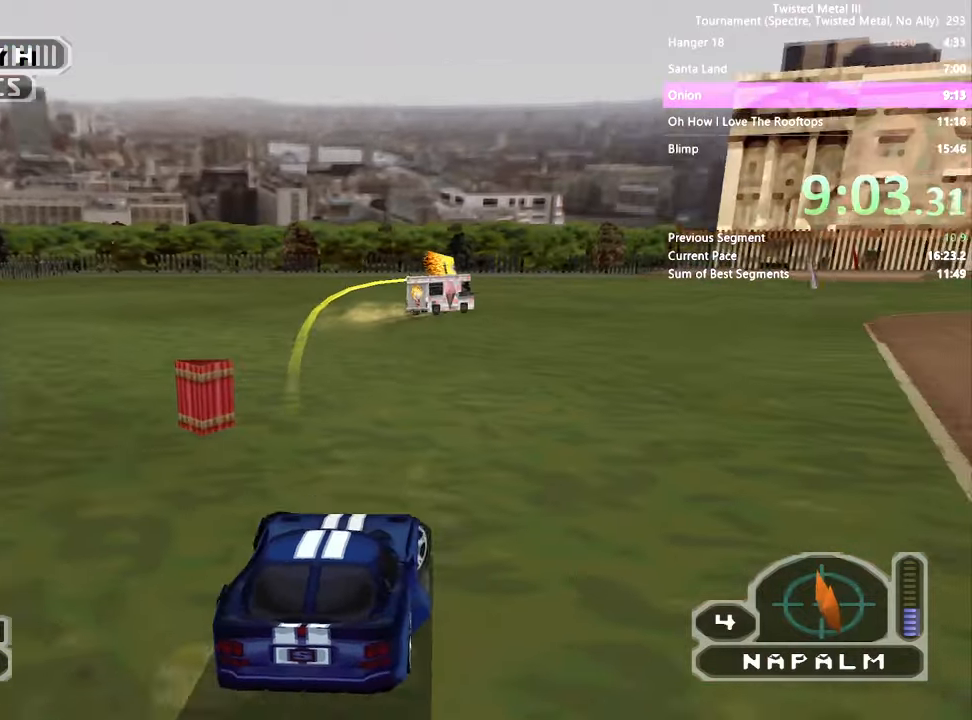
{"buttons": ["SQUARE", "R2"], "left_stick": "center", "right_stick": "center", "events": [[216, "DPAD_LEFT", "down"], [283, "R2", "down"], [450, "DPAD_LEFT", "up"]]}
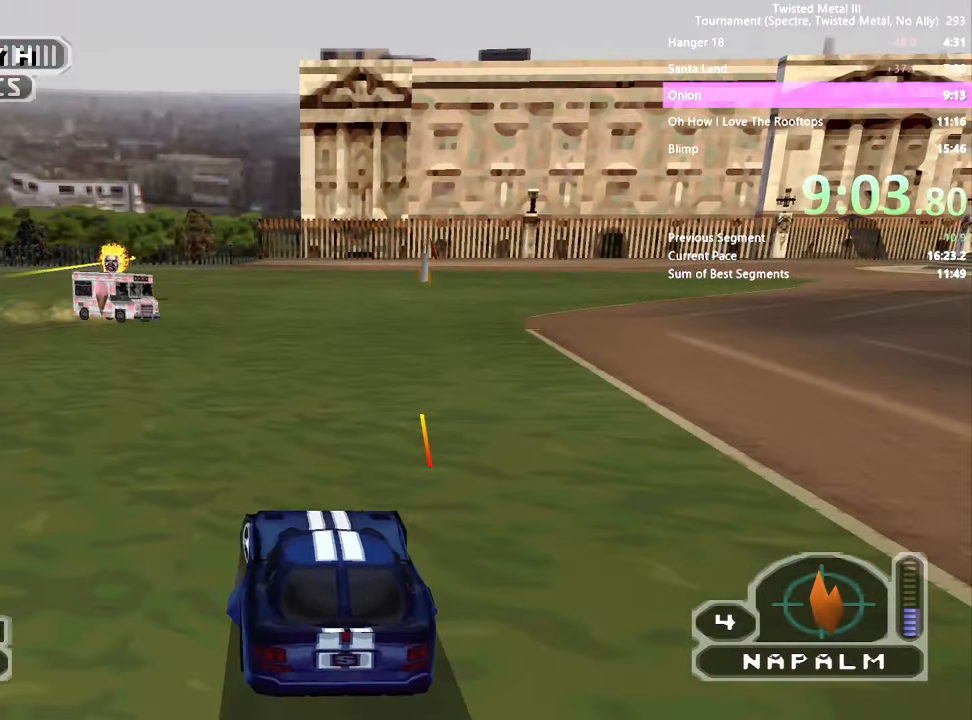
{"buttons": ["SQUARE", "R2"], "left_stick": "center", "right_stick": "center", "events": []}
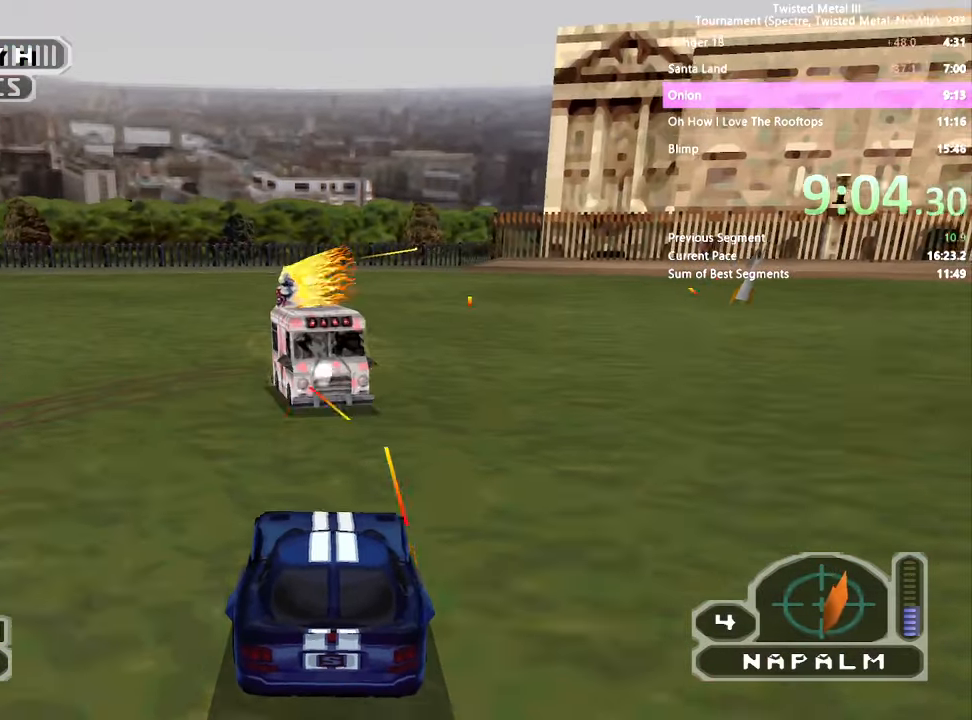
{"buttons": ["CROSS", "SQUARE", "R2", "DPAD_RIGHT"], "left_stick": "center", "right_stick": "center", "events": [[66, "L2", "down"], [100, "SQUARE", "up"], [183, "L2", "up"], [200, "DPAD_RIGHT", "down"], [300, "SQUARE", "down"], [350, "CROSS", "down"]]}
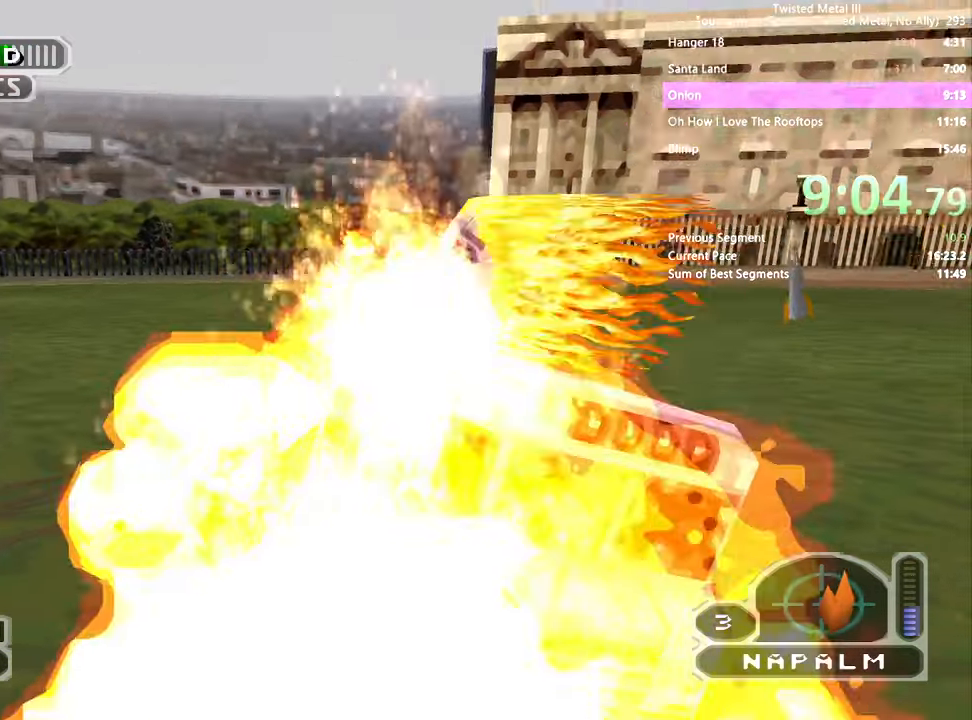
{"buttons": ["CROSS", "SQUARE", "R1", "DPAD_RIGHT"], "left_stick": "center", "right_stick": "center", "events": [[166, "TRIANGLE", "down"], [250, "CROSS", "up"], [316, "CROSS", "down"], [316, "R2", "up"], [316, "TRIANGLE", "up"], [383, "R1", "down"]]}
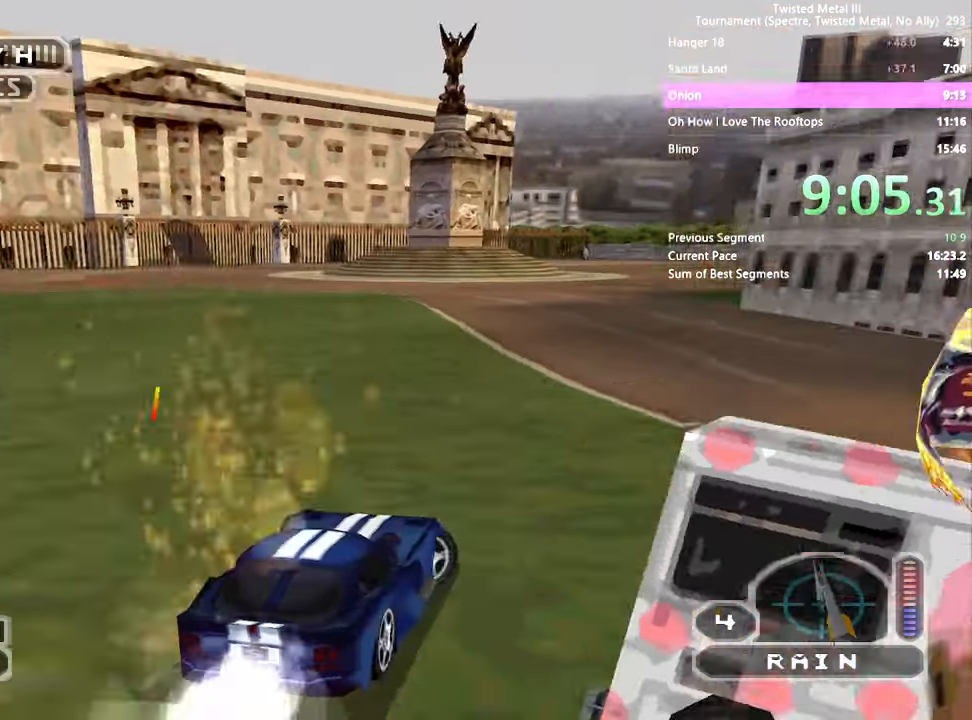
{"buttons": ["DPAD_DOWN"], "left_stick": "center", "right_stick": "center", "events": [[33, "R1", "up"], [350, "R1", "down"], [383, "DPAD_RIGHT", "up"], [383, "SQUARE", "up"], [416, "CROSS", "up"], [466, "R1", "up"], [500, "DPAD_DOWN", "down"]]}
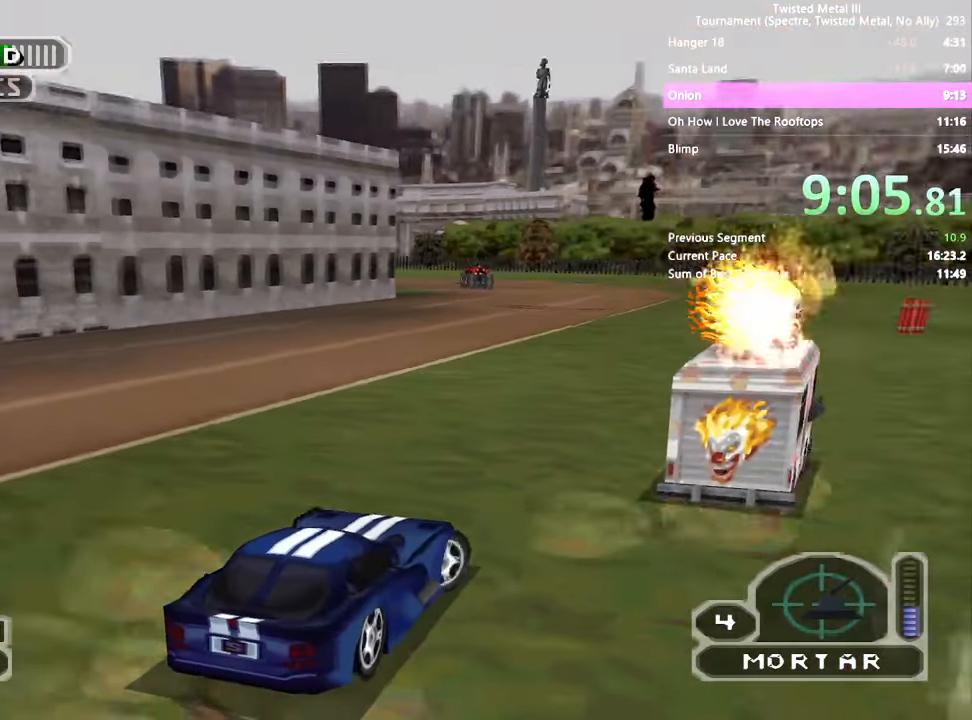
{"buttons": ["L2", "DPAD_DOWN"], "left_stick": "center", "right_stick": "center", "events": [[450, "L2", "down"]]}
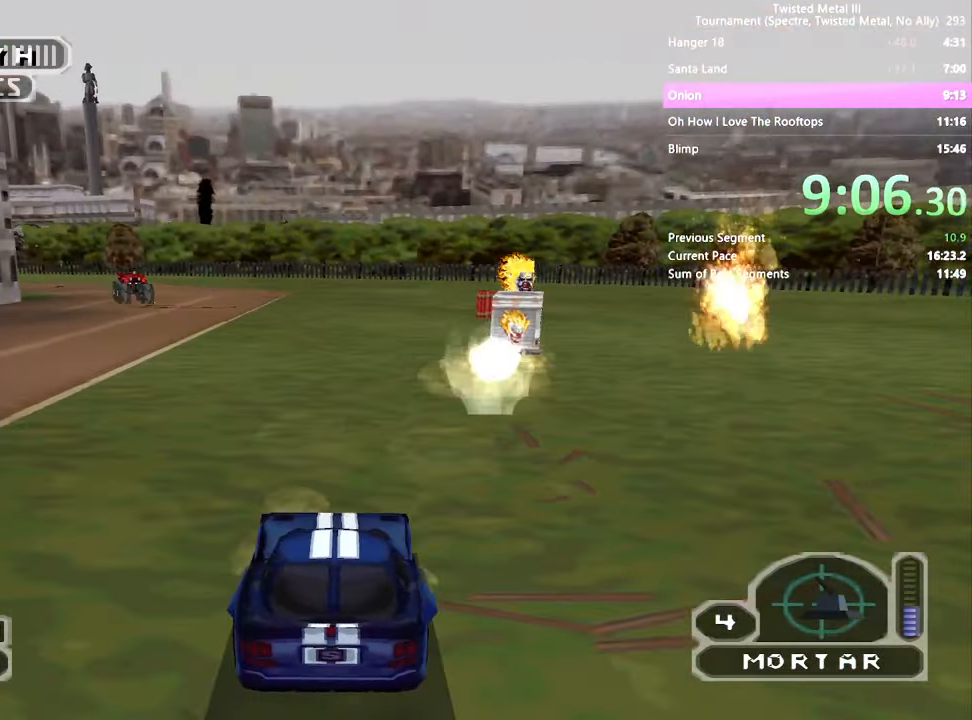
{"buttons": ["SQUARE"], "left_stick": "center", "right_stick": "center", "events": [[83, "L2", "up"], [283, "DPAD_DOWN", "up"], [283, "SQUARE", "down"]]}
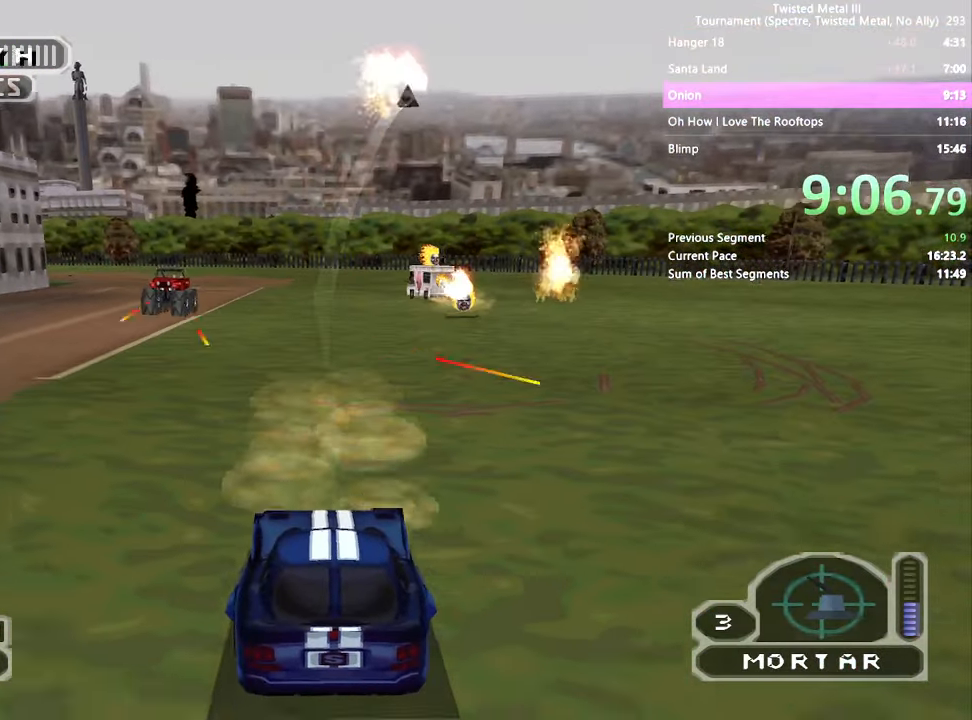
{"buttons": ["SQUARE"], "left_stick": "center", "right_stick": "center", "events": [[100, "DPAD_LEFT", "down"], [300, "DPAD_LEFT", "up"]]}
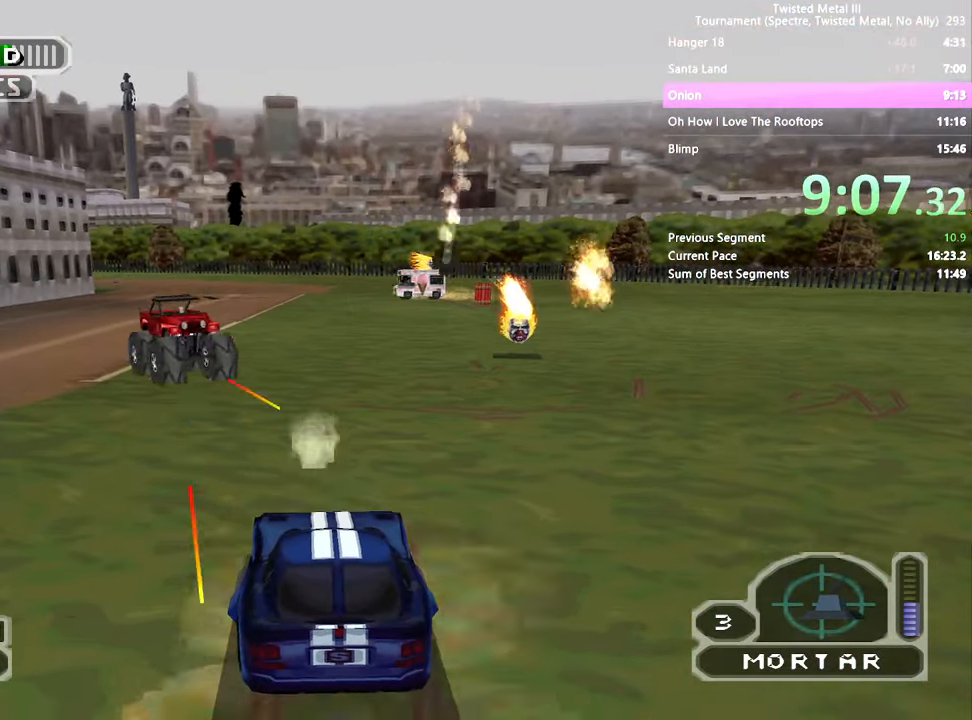
{"buttons": ["SQUARE"], "left_stick": "center", "right_stick": "center", "events": [[283, "DPAD_LEFT", "down"], [333, "DPAD_LEFT", "up"]]}